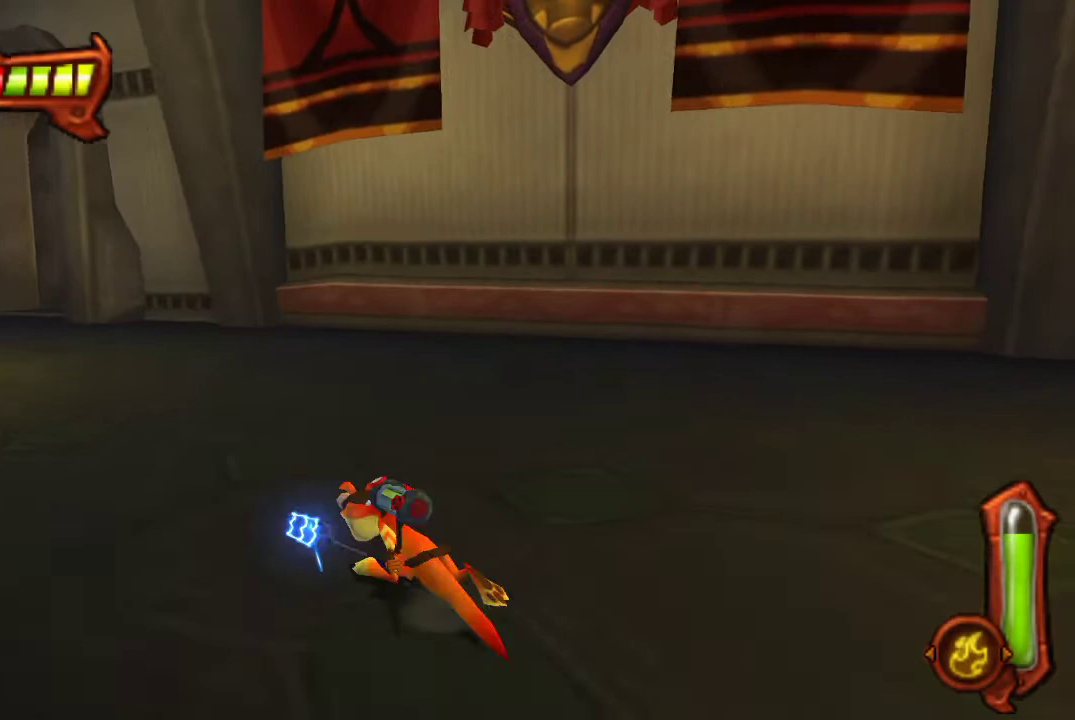
Gameplay with a controller (PlayStation layout); each line is a JSON object with the inputs held at the frame after it. "events" lists button and stick changes between this image and that frame as [ms after this image, input, new state], when the widget could be followed in between.
{"buttons": ["R1"], "left_stick": "up-left", "right_stick": "center"}
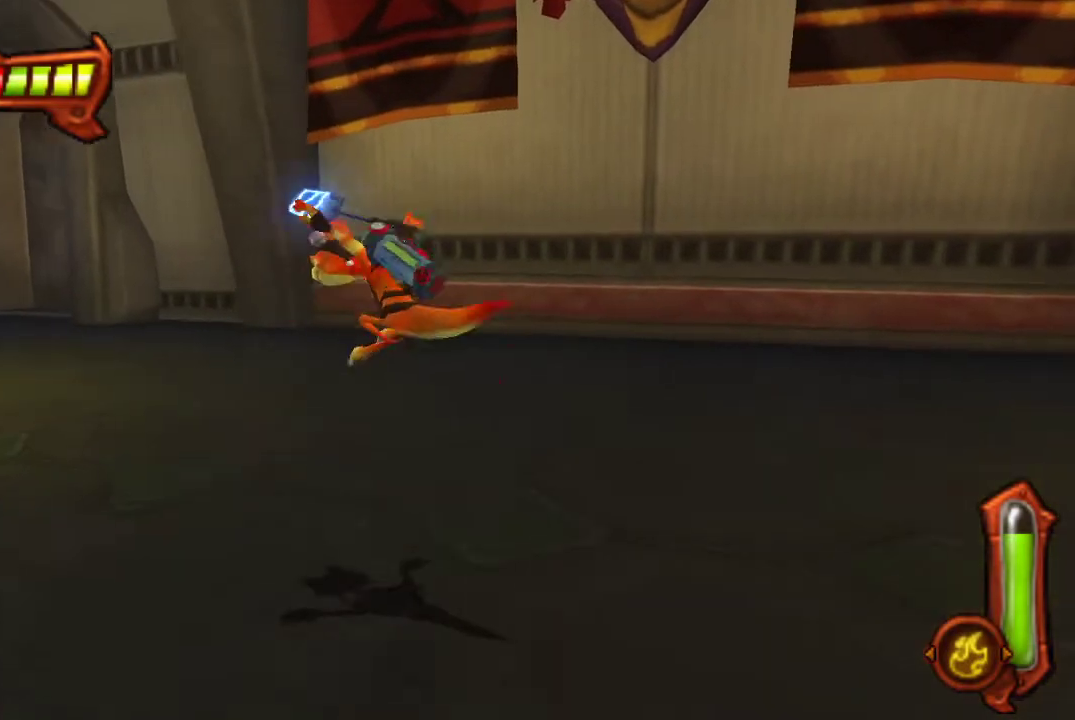
{"buttons": ["R1"], "left_stick": "up-left", "right_stick": "center", "events": [[333, "CROSS", "down"], [467, "CROSS", "up"]]}
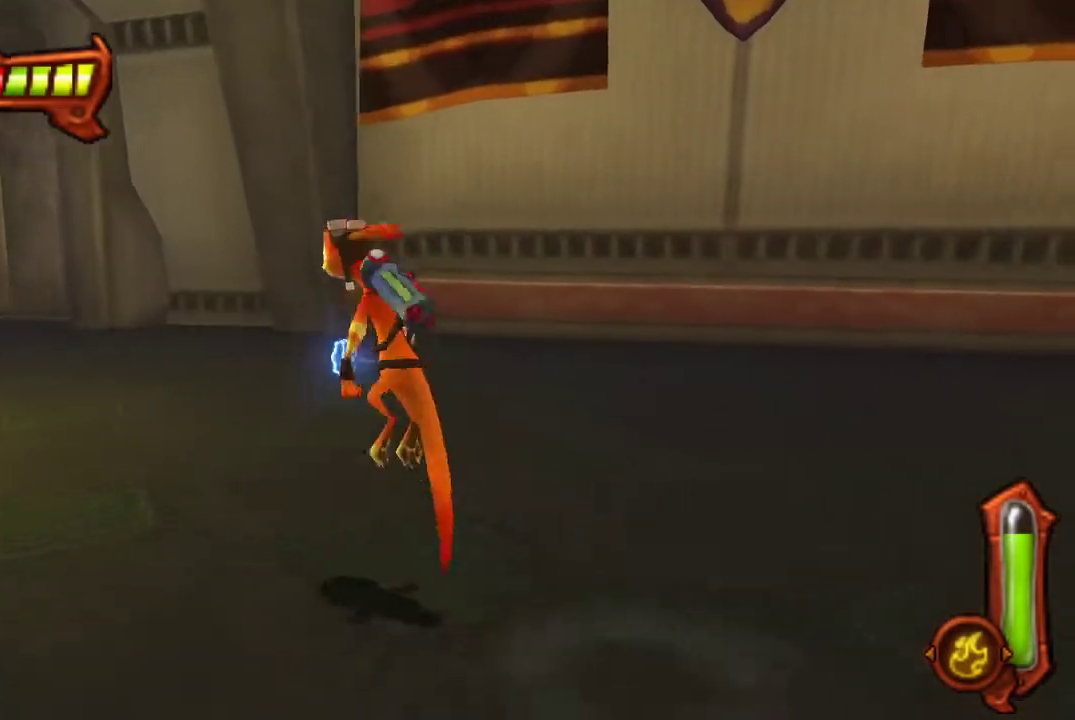
{"buttons": ["R1"], "left_stick": "up-left", "right_stick": "center", "events": [[167, "R1", "up"], [400, "R1", "down"]]}
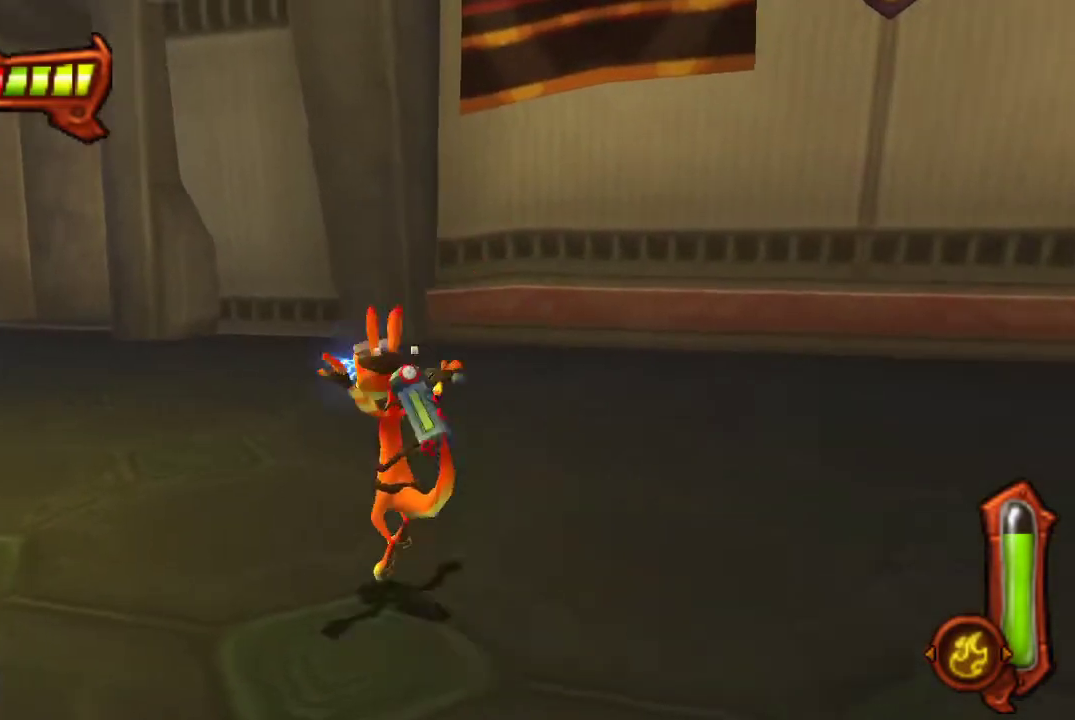
{"buttons": ["R1"], "left_stick": "up-left", "right_stick": "center", "events": [[100, "CROSS", "down"], [267, "CROSS", "up"]]}
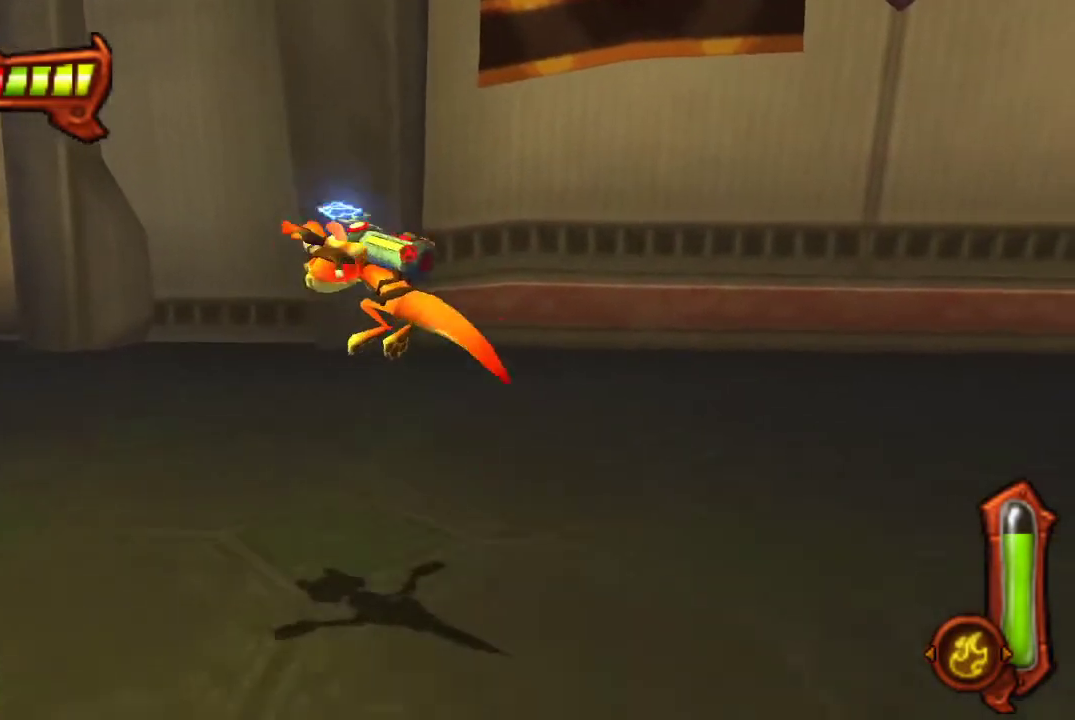
{"buttons": ["CROSS", "R1"], "left_stick": "up-left", "right_stick": "center", "events": [[33, "R1", "up"], [300, "R1", "down"], [467, "CROSS", "down"]]}
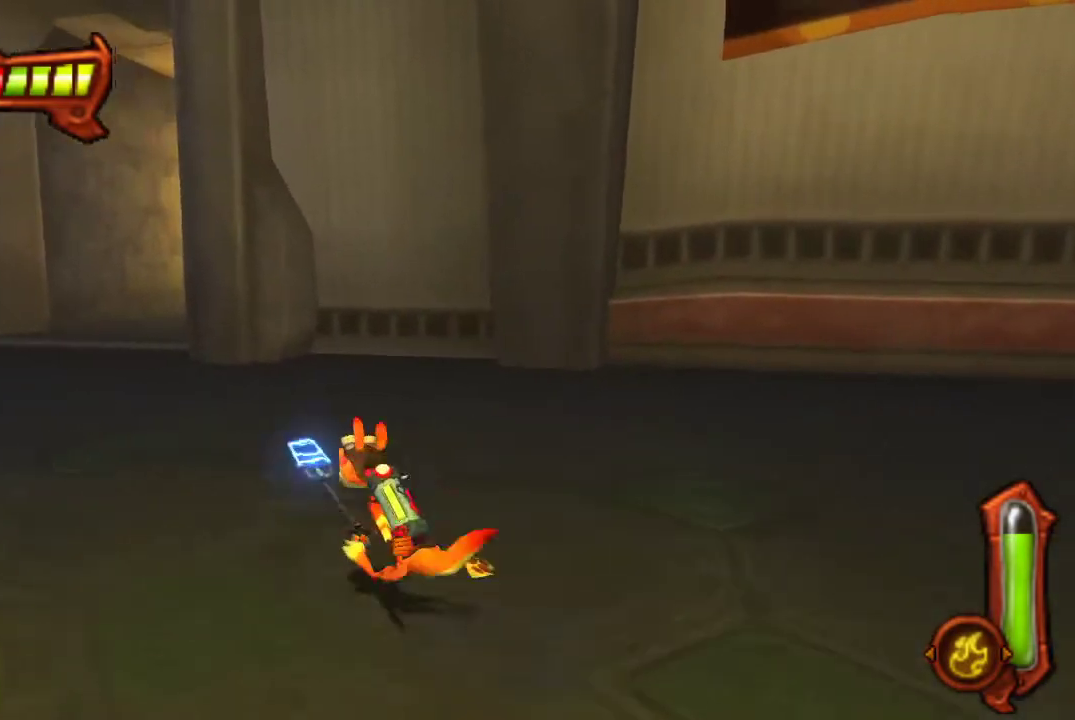
{"buttons": [], "left_stick": "up-left", "right_stick": "center", "events": [[133, "CROSS", "up"], [500, "R1", "up"]]}
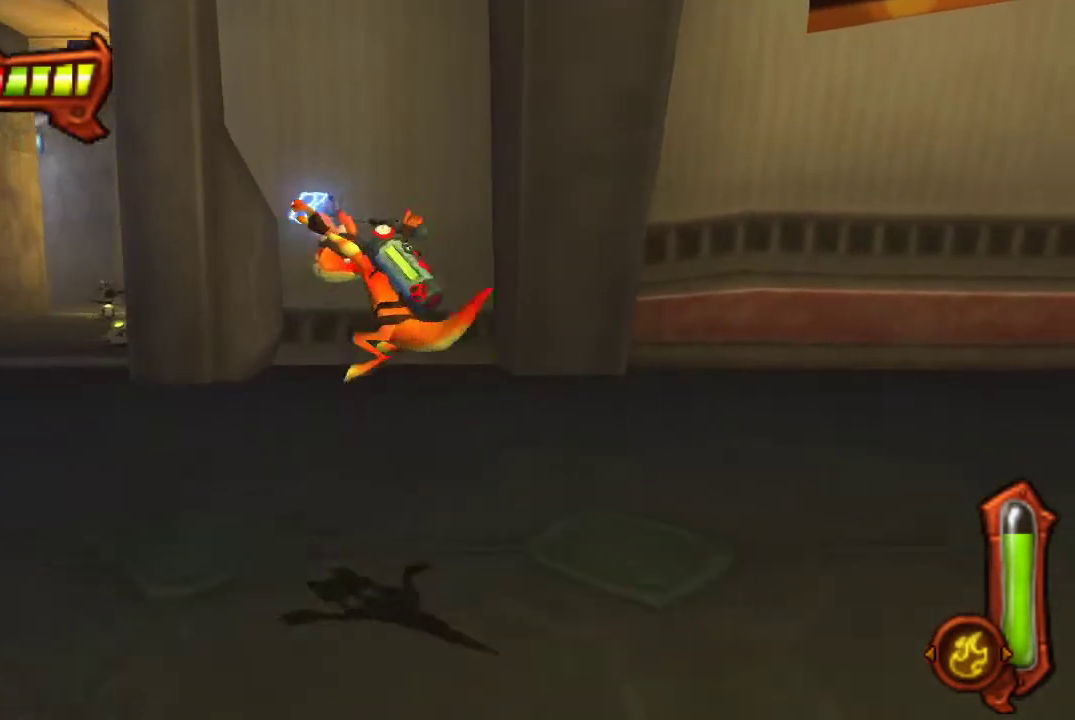
{"buttons": ["R1"], "left_stick": "up-left", "right_stick": "center", "events": [[133, "R1", "down"], [267, "CROSS", "down"], [400, "CROSS", "up"]]}
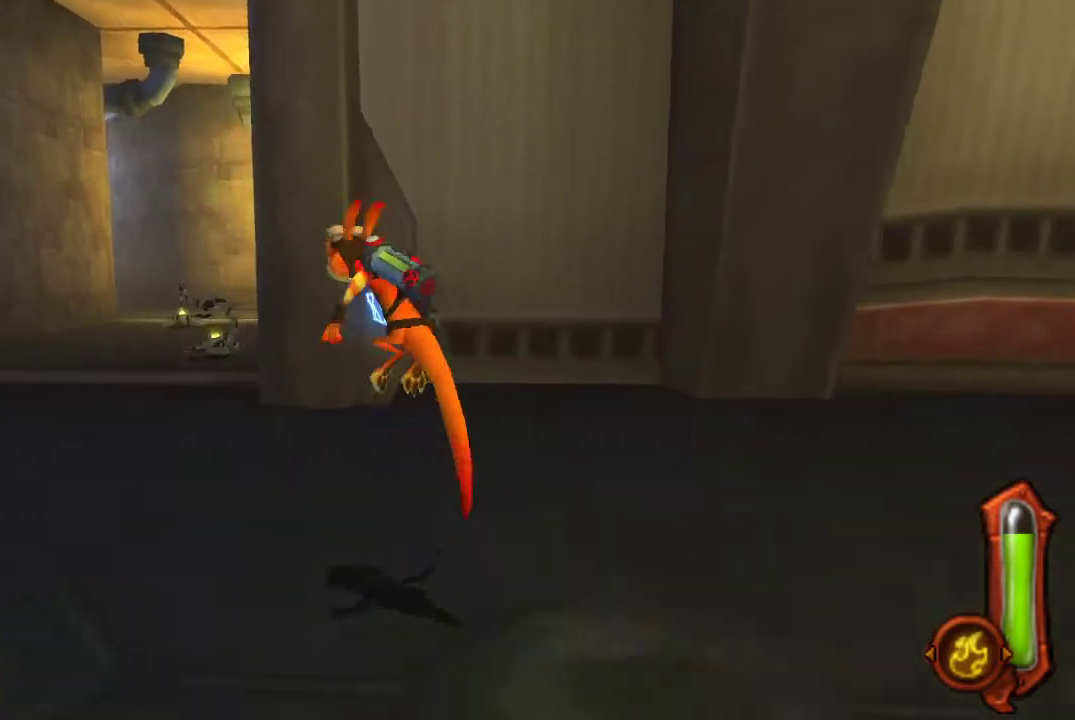
{"buttons": ["R1"], "left_stick": "up", "right_stick": "center", "events": [[167, "R1", "up"], [367, "left_stick", "up"], [433, "R1", "down"]]}
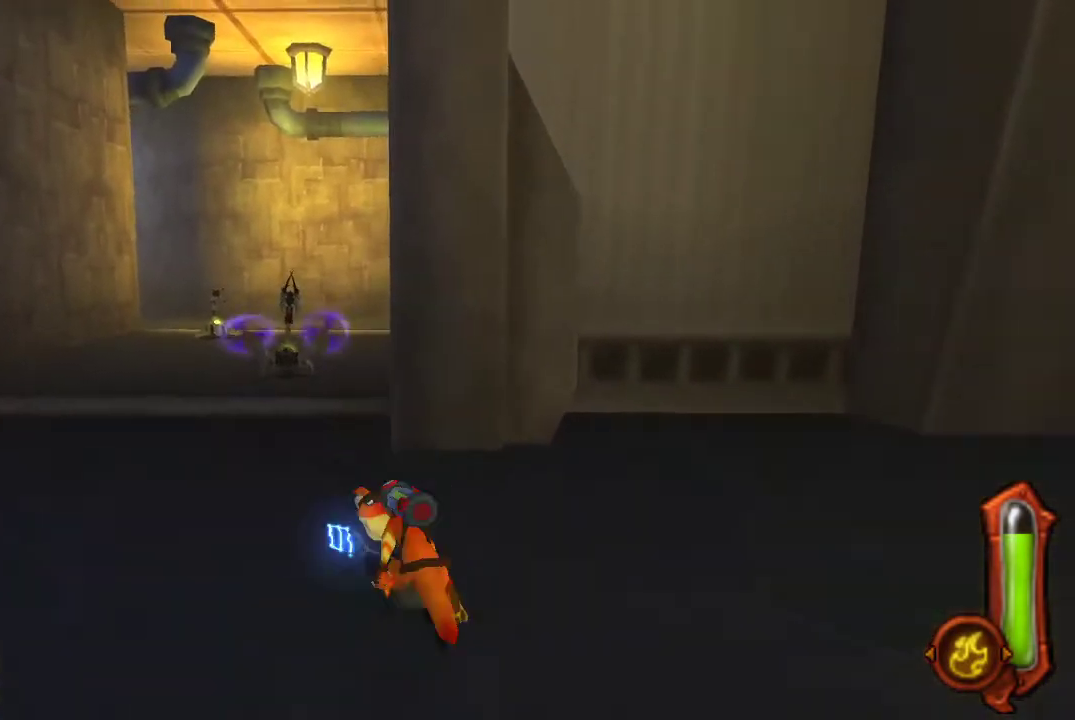
{"buttons": [], "left_stick": "up", "right_stick": "center", "events": [[67, "CROSS", "down"], [167, "CROSS", "up"], [267, "R1", "up"]]}
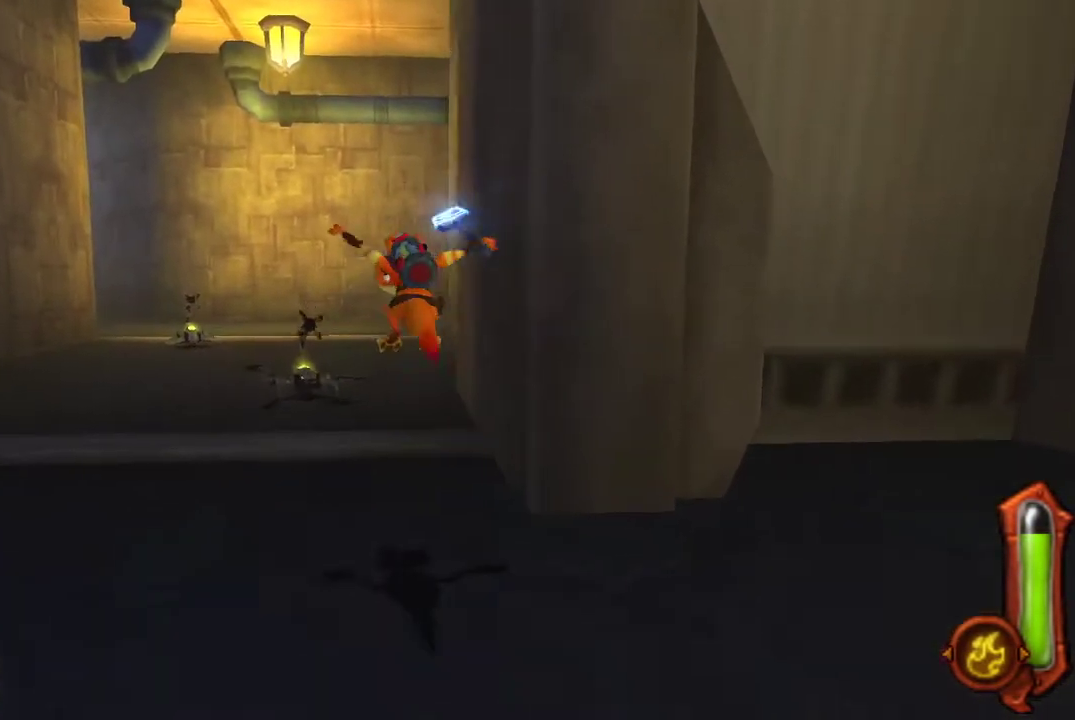
{"buttons": ["CROSS"], "left_stick": "up", "right_stick": "center", "events": [[367, "CROSS", "down"]]}
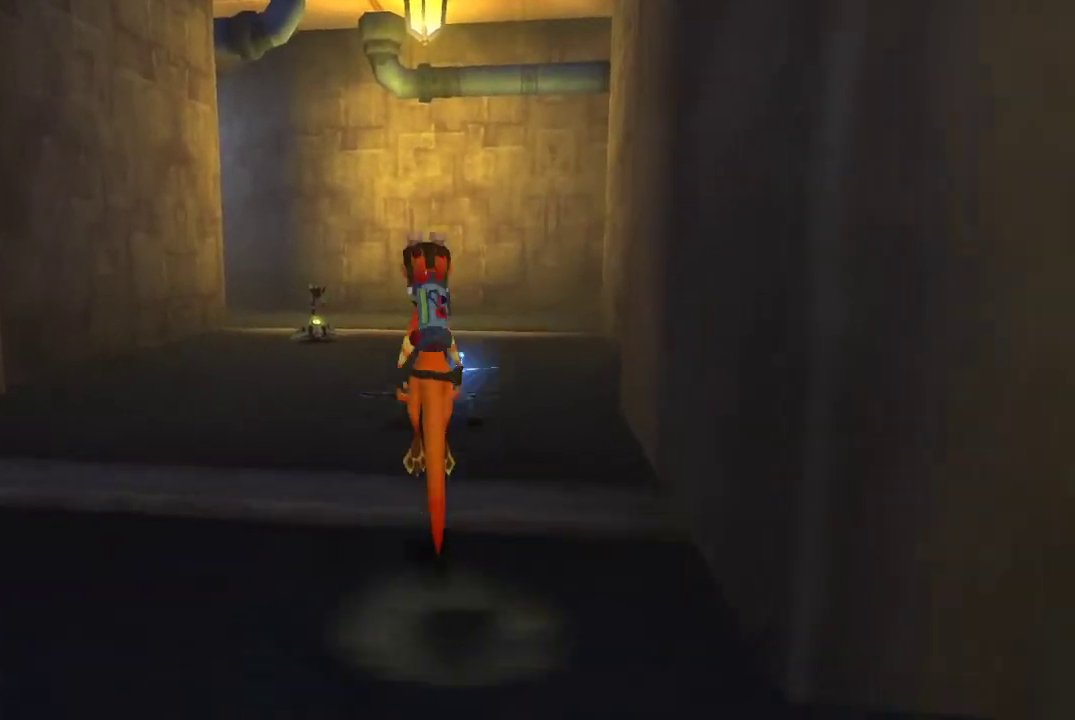
{"buttons": [], "left_stick": "up", "right_stick": "center", "events": [[67, "CROSS", "up"], [233, "CROSS", "down"], [367, "CROSS", "up"]]}
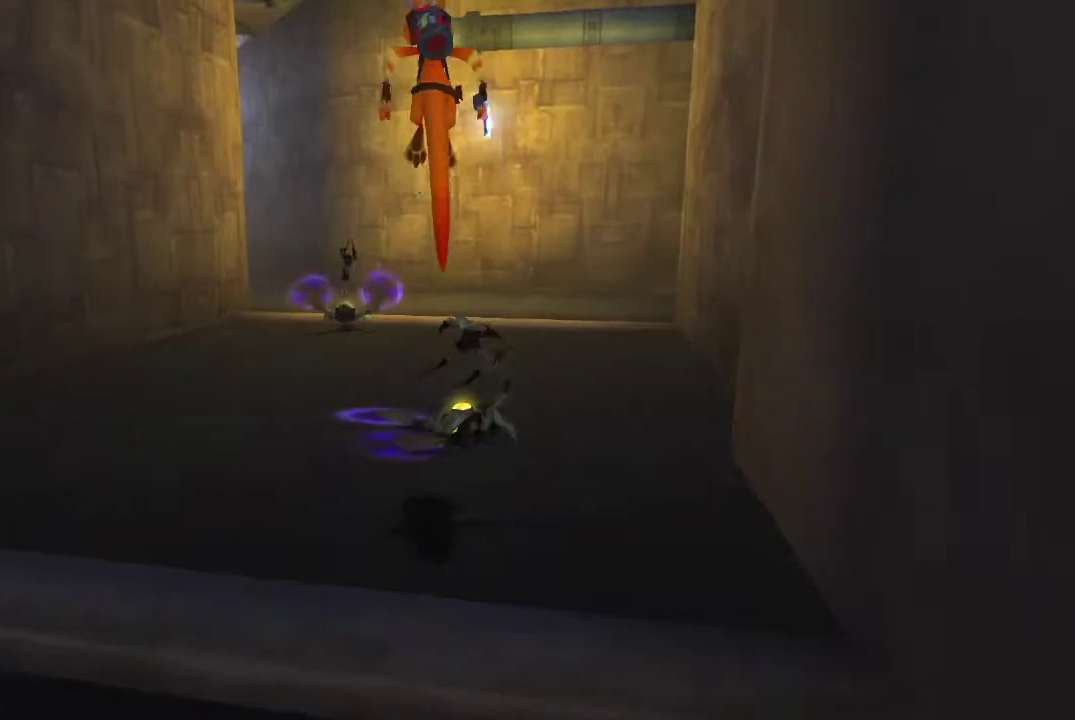
{"buttons": ["CIRCLE"], "left_stick": "up", "right_stick": "center", "events": [[167, "CIRCLE", "down"]]}
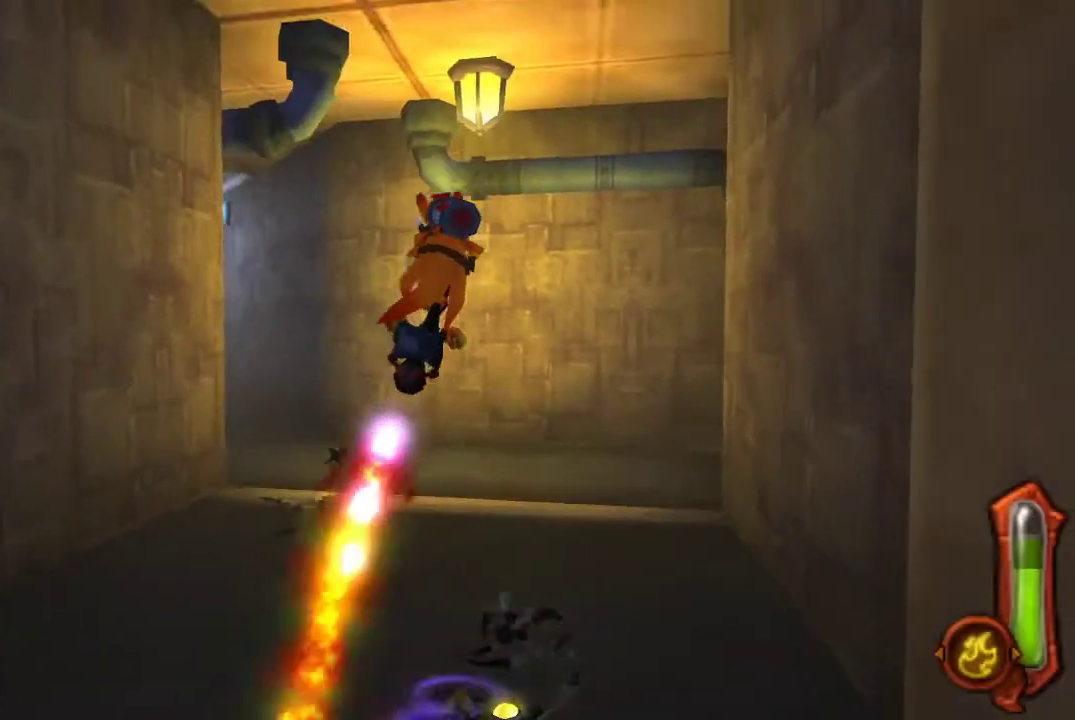
{"buttons": ["CIRCLE"], "left_stick": "up", "right_stick": "center", "events": []}
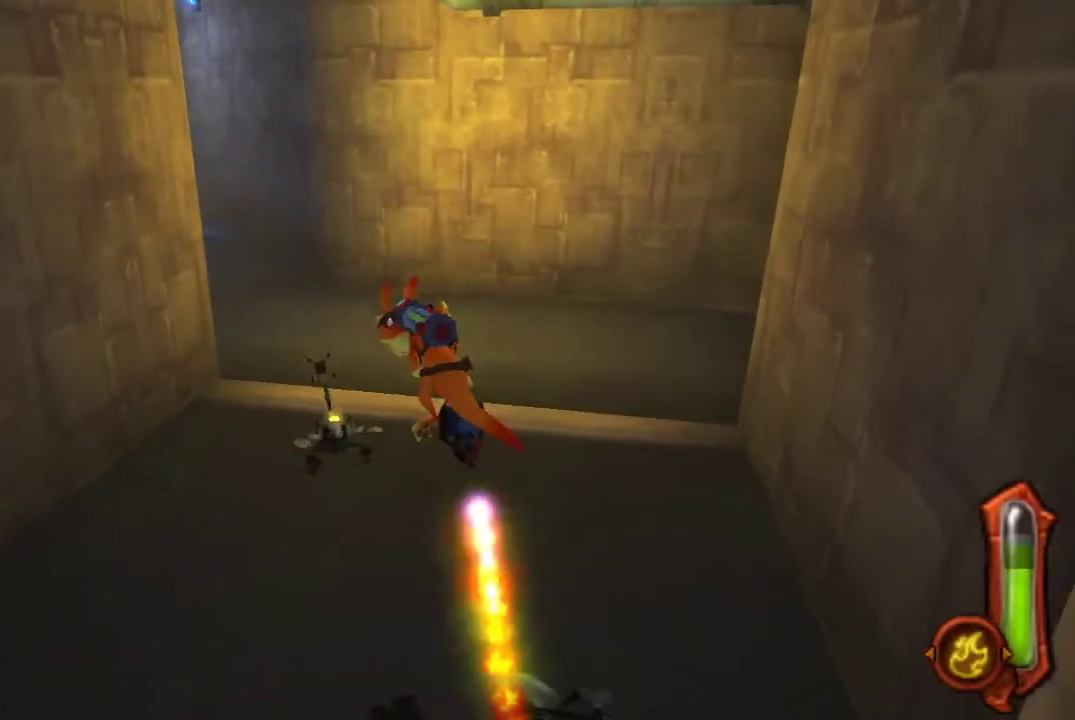
{"buttons": ["CIRCLE"], "left_stick": "up", "right_stick": "center", "events": []}
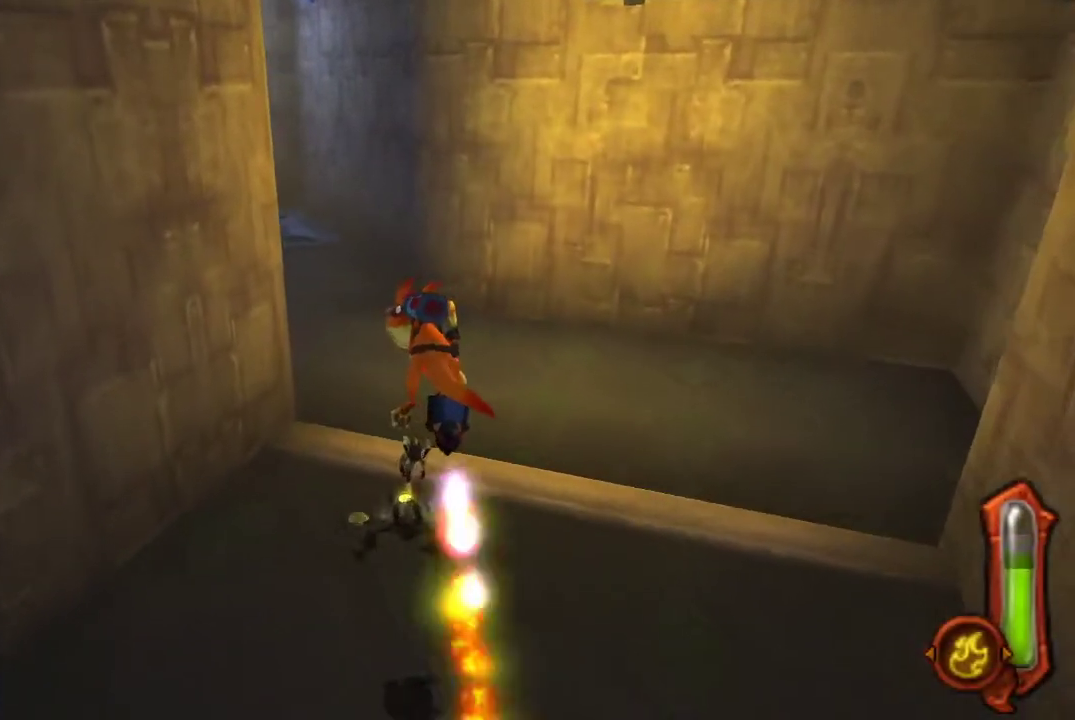
{"buttons": ["CIRCLE"], "left_stick": "up", "right_stick": "center", "events": []}
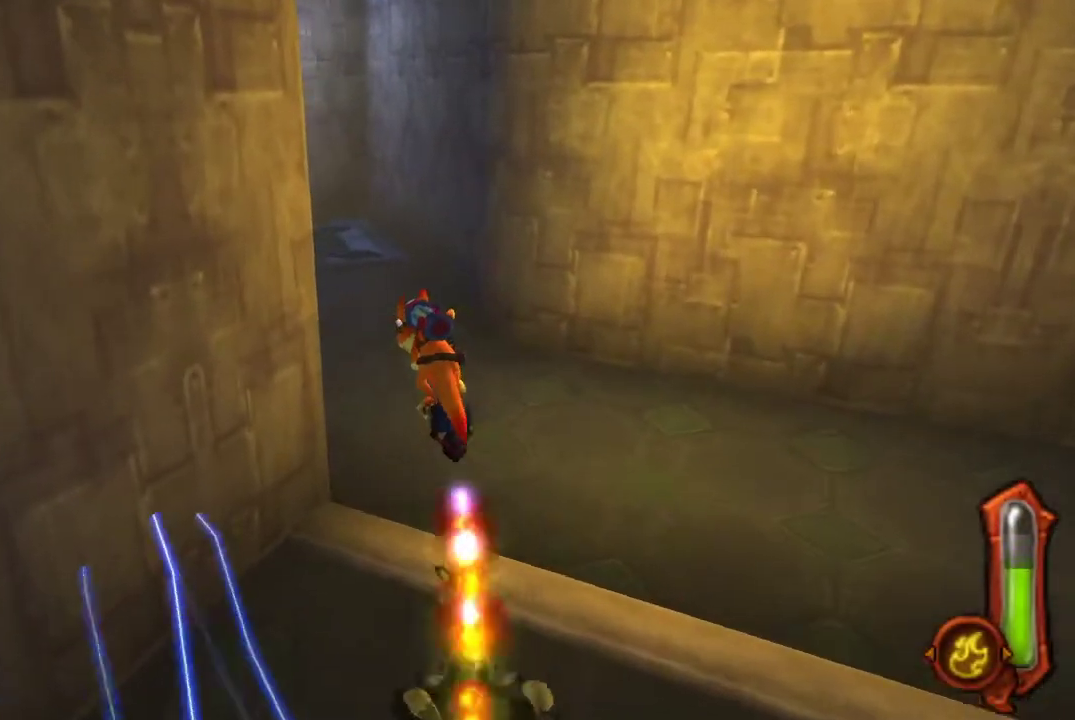
{"buttons": ["CIRCLE"], "left_stick": "up", "right_stick": "center", "events": []}
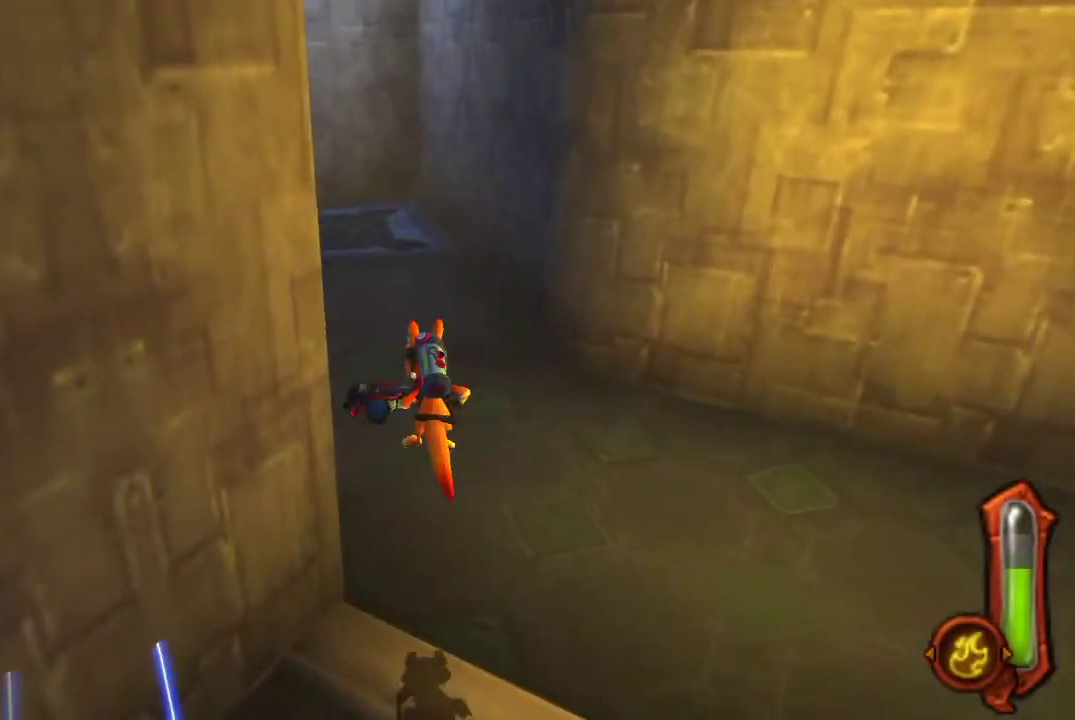
{"buttons": ["CROSS", "R1"], "left_stick": "up", "right_stick": "center", "events": [[67, "CIRCLE", "up"], [433, "CROSS", "down"], [500, "R1", "down"]]}
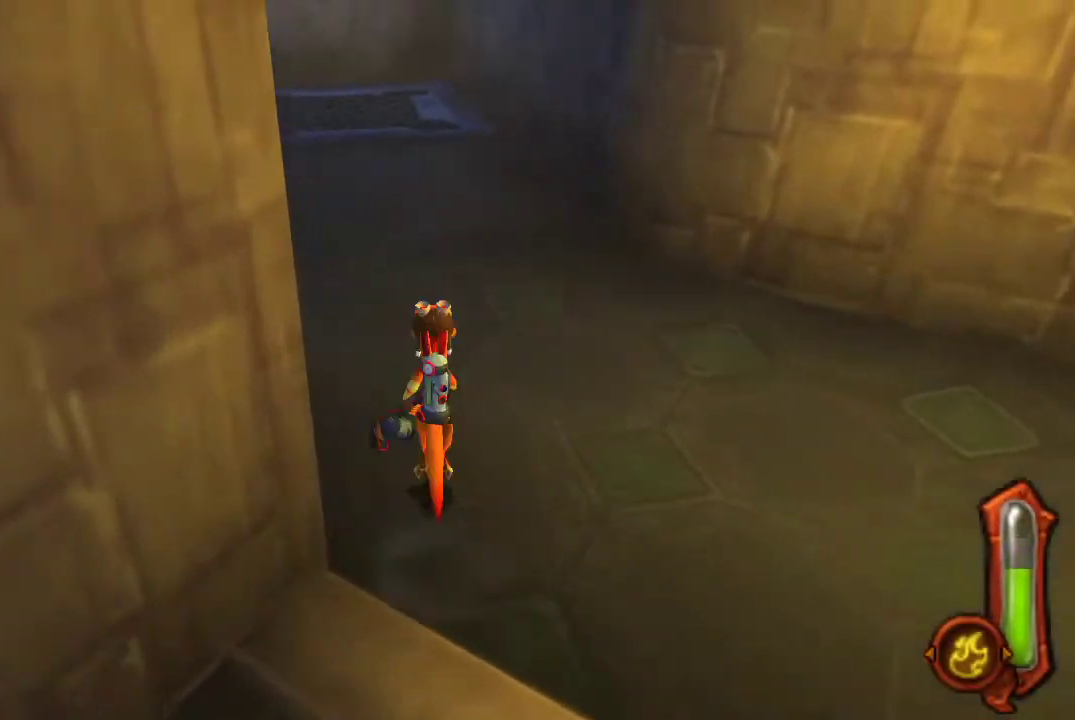
{"buttons": [], "left_stick": "up", "right_stick": "center", "events": [[100, "CROSS", "up"], [233, "R1", "up"]]}
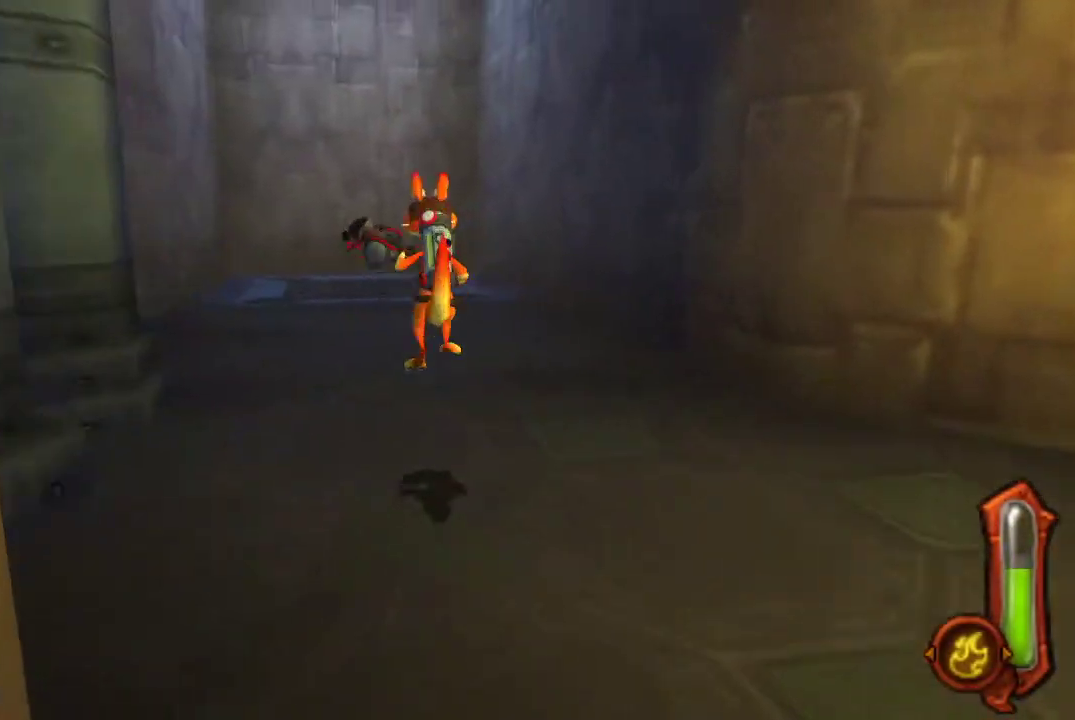
{"buttons": ["CROSS", "R1"], "left_stick": "up", "right_stick": "center", "events": [[33, "R1", "down"], [367, "CROSS", "down"]]}
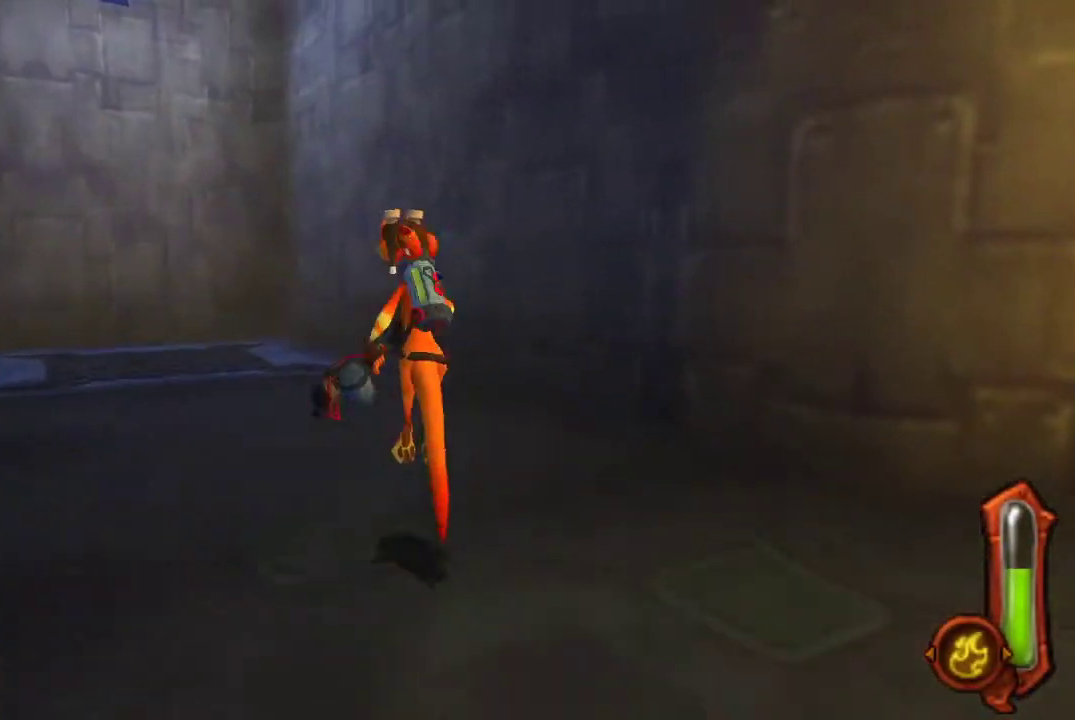
{"buttons": ["R1"], "left_stick": "up", "right_stick": "center", "events": [[100, "CROSS", "up"]]}
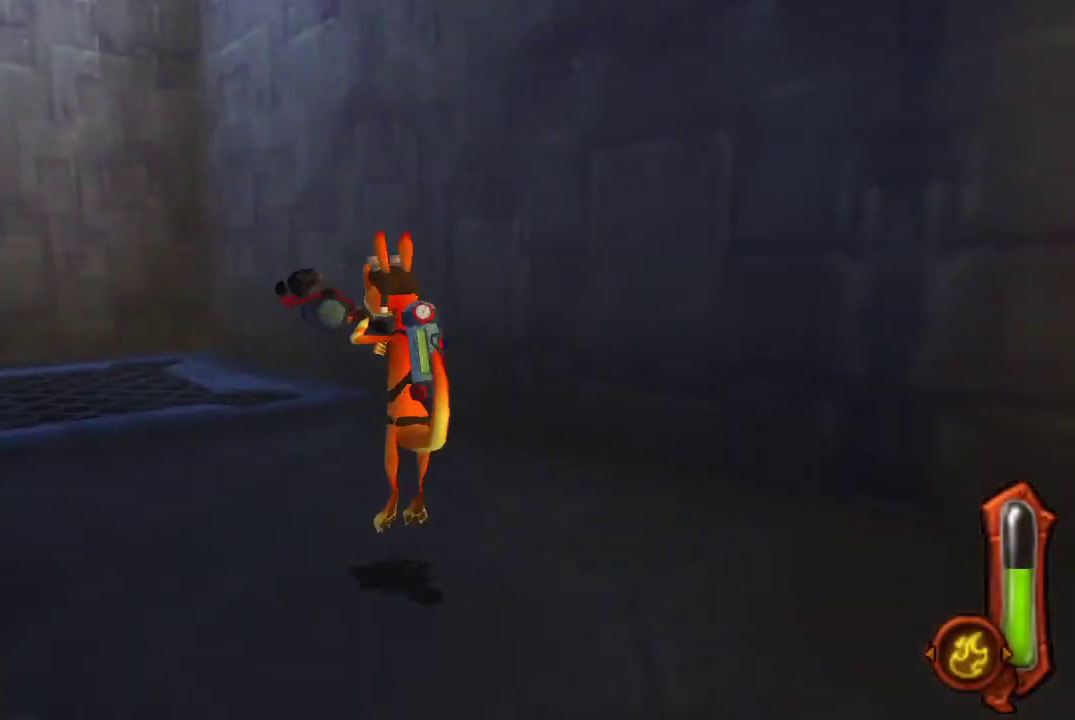
{"buttons": ["R1"], "left_stick": "up-left", "right_stick": "center", "events": [[133, "left_stick", "up-left"], [200, "CROSS", "down"], [467, "CROSS", "up"]]}
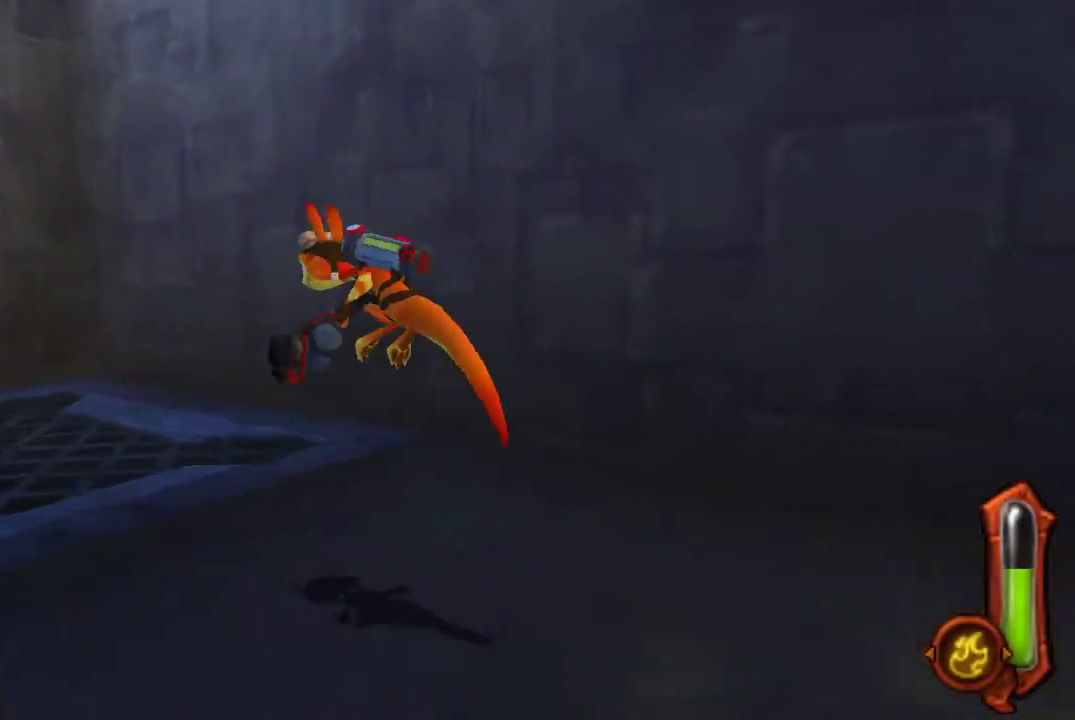
{"buttons": ["R1"], "left_stick": "up-left", "right_stick": "center", "events": [[200, "R1", "up"], [400, "R1", "down"]]}
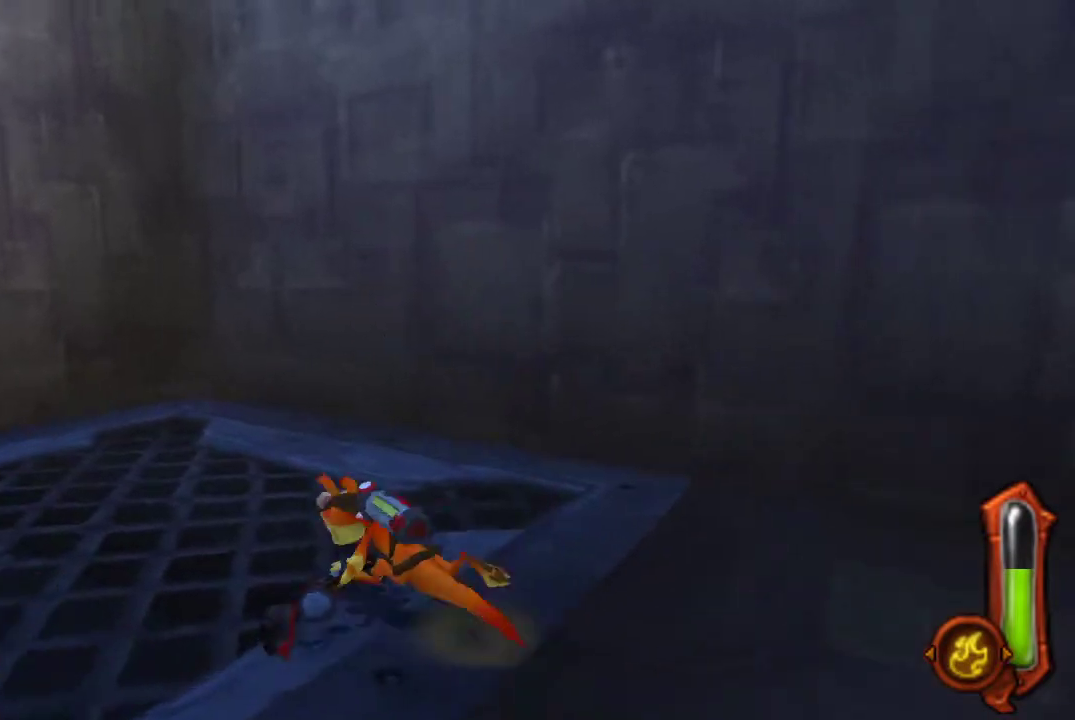
{"buttons": [], "left_stick": "up-left", "right_stick": "center", "events": [[467, "R1", "up"]]}
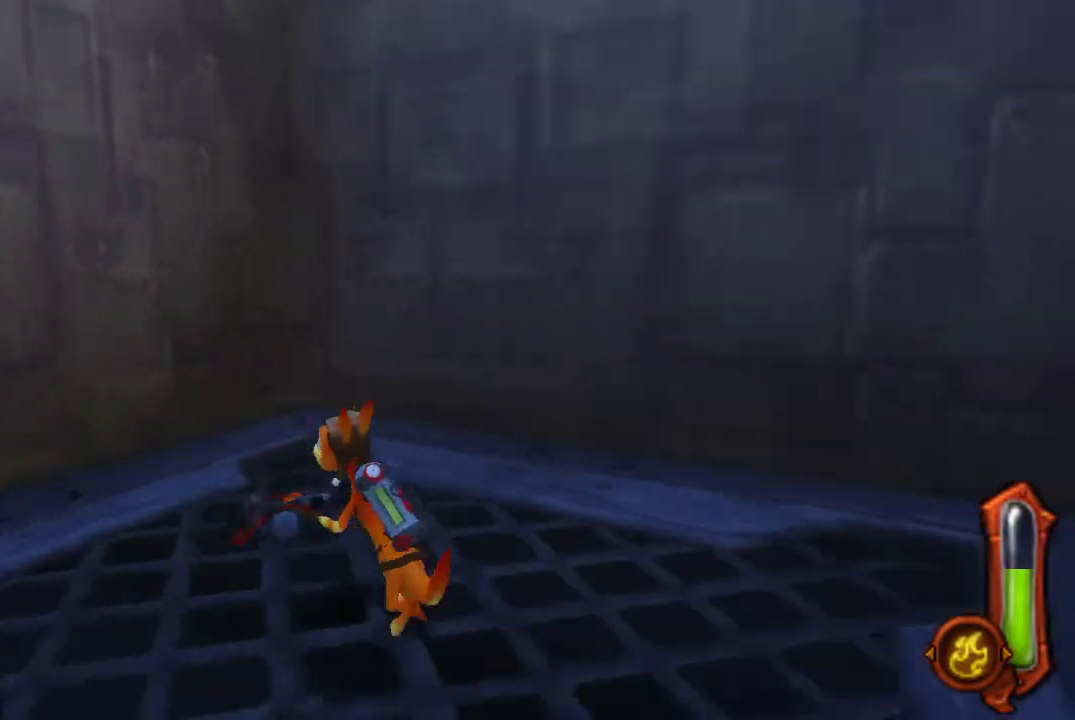
{"buttons": [], "left_stick": "up-left", "right_stick": "center", "events": [[33, "left_stick", "center"], [267, "left_stick", "up-left"]]}
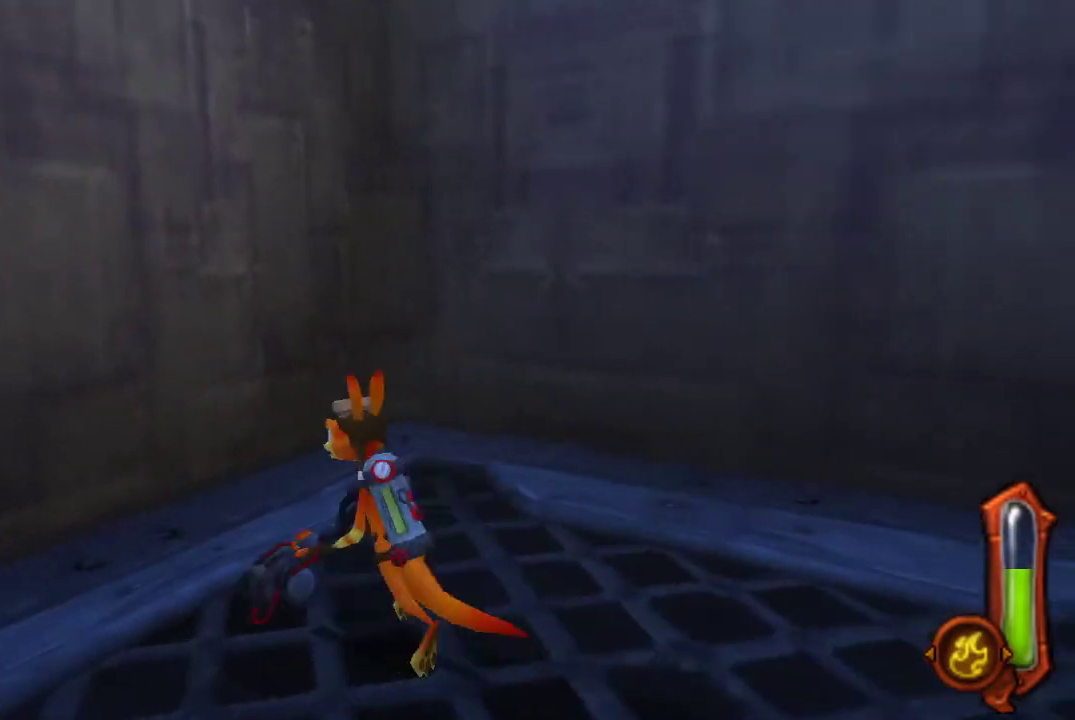
{"buttons": [], "left_stick": "center", "right_stick": "center", "events": [[167, "left_stick", "center"], [300, "left_stick", "up"], [467, "left_stick", "center"]]}